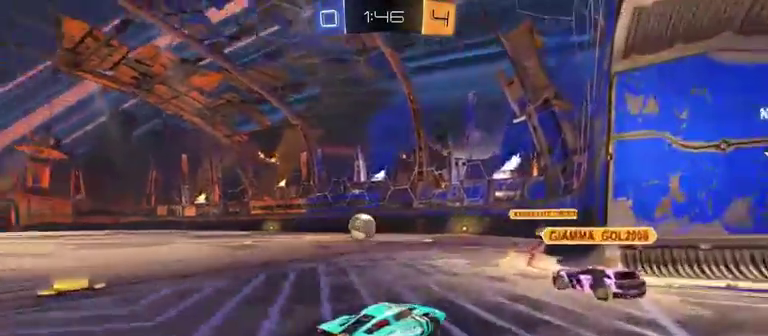
Gameplay with a controller (Xbox layout); each line is a JSON object with the inputs held at the frame after it. "events" lists button and stick changes between this image and that frame as [ms after this image, input, new state], when the widget could be followed in between.
{"buttons": ["R2"], "left_stick": "left", "right_stick": "center", "events": [[100, "L1", "down"], [167, "R2", "up"], [267, "L1", "up"], [267, "R2", "down"]]}
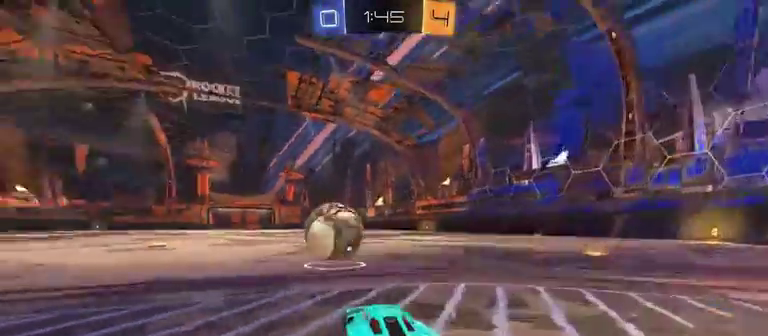
{"buttons": ["R2"], "left_stick": "left", "right_stick": "center", "events": []}
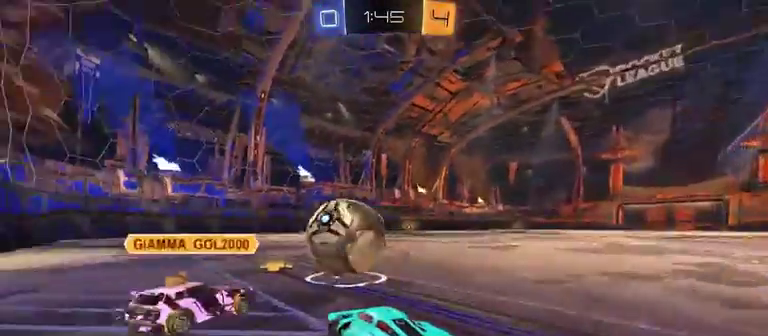
{"buttons": ["R1", "R2"], "left_stick": "center", "right_stick": "center", "events": [[167, "left_stick", "center"], [300, "R1", "down"]]}
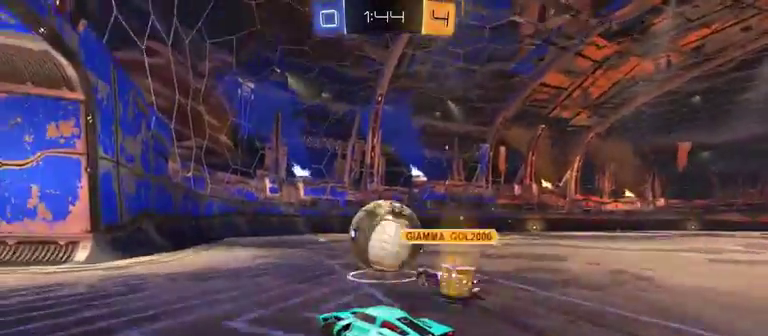
{"buttons": ["A", "L1", "R1", "R2"], "left_stick": "up", "right_stick": "center", "events": [[67, "left_stick", "right"], [167, "left_stick", "up-right"], [300, "L1", "down"], [300, "left_stick", "up"], [400, "A", "down"]]}